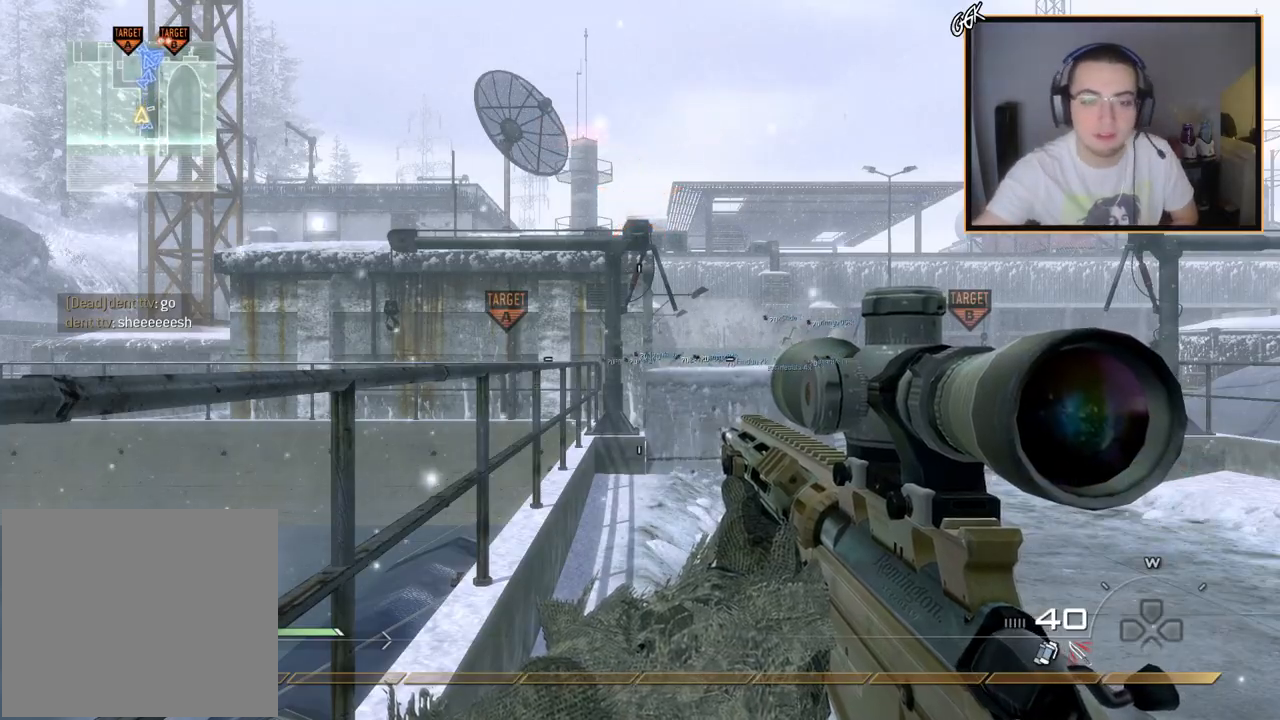
Gameplay with a controller (PlayStation layout); each line is a JSON object with the inputs held at the frame after it. "events" lists button and stick changes between this image and that frame as [ms after this image, input, new state], when the widget could be followed in between.
{"buttons": [], "left_stick": "up-right", "right_stick": "center", "events": [[66, "left_stick", "up-right"], [150, "L3", "down"], [183, "left_stick", "up"], [400, "L3", "up"], [500, "left_stick", "up-right"]]}
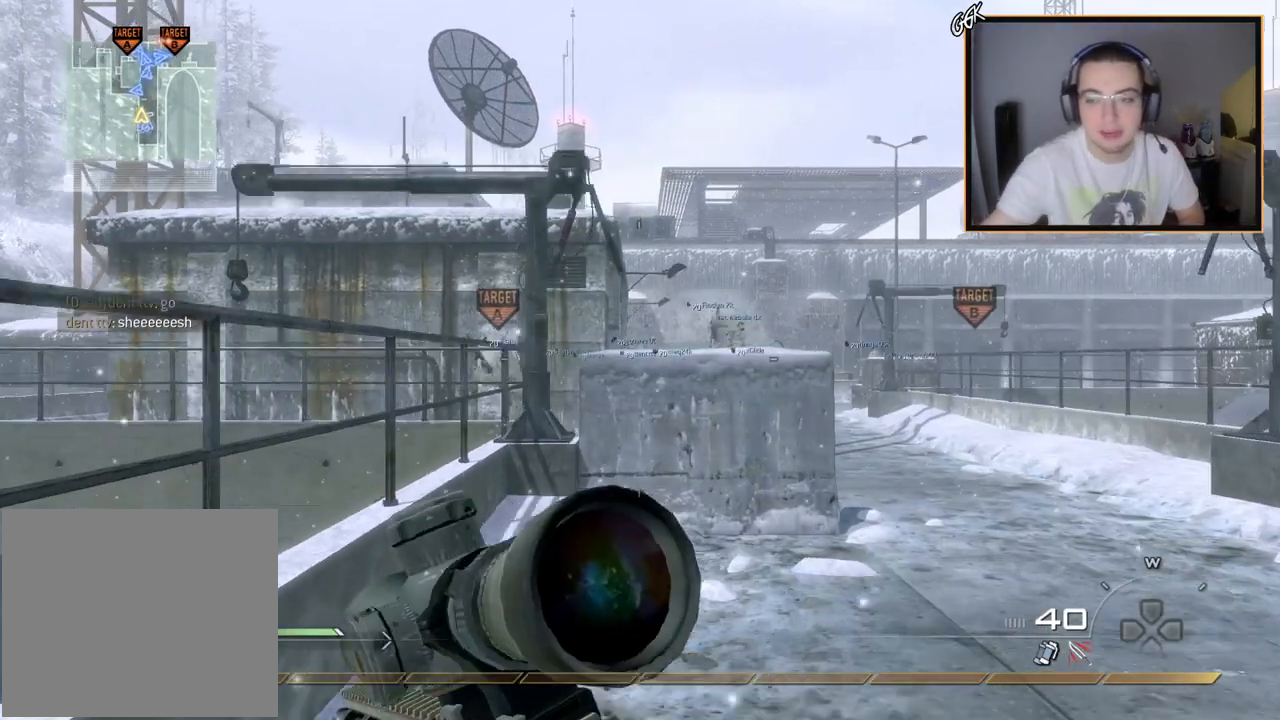
{"buttons": [], "left_stick": "up-right", "right_stick": "center", "events": [[417, "right_stick", "right"], [484, "right_stick", "center"]]}
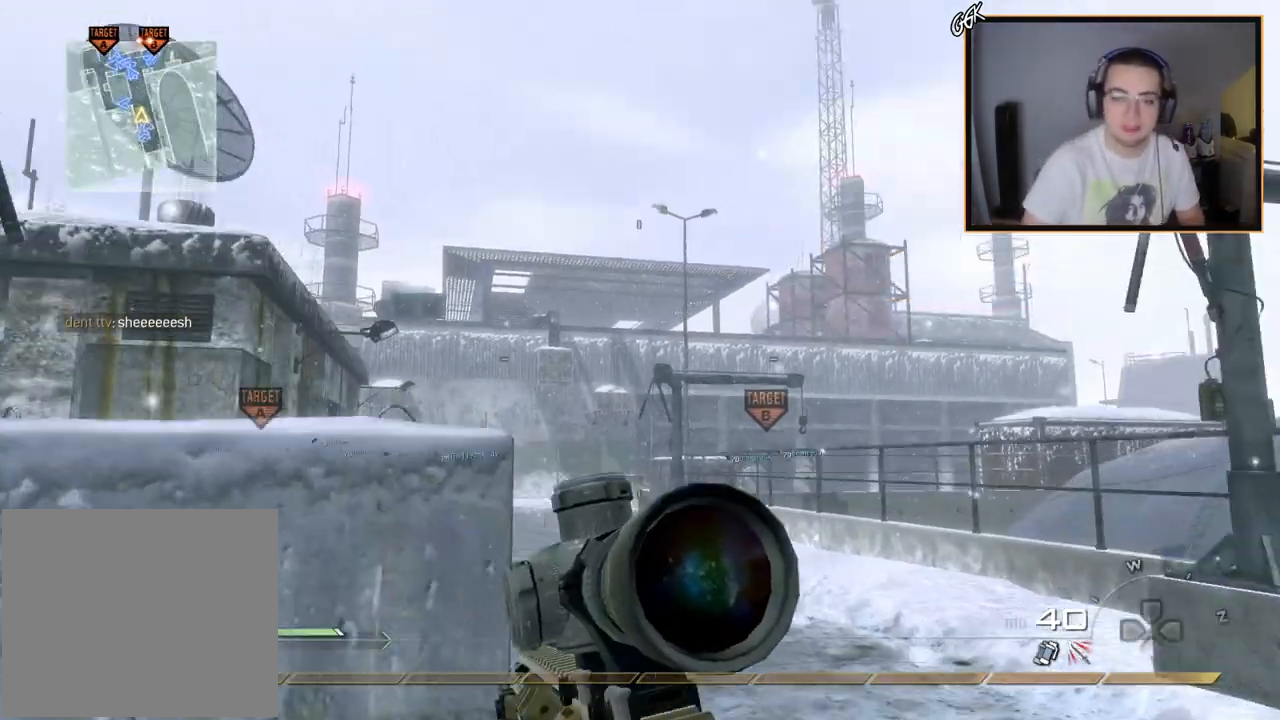
{"buttons": [], "left_stick": "up", "right_stick": "up-left", "events": [[283, "left_stick", "up"], [350, "right_stick", "up-left"]]}
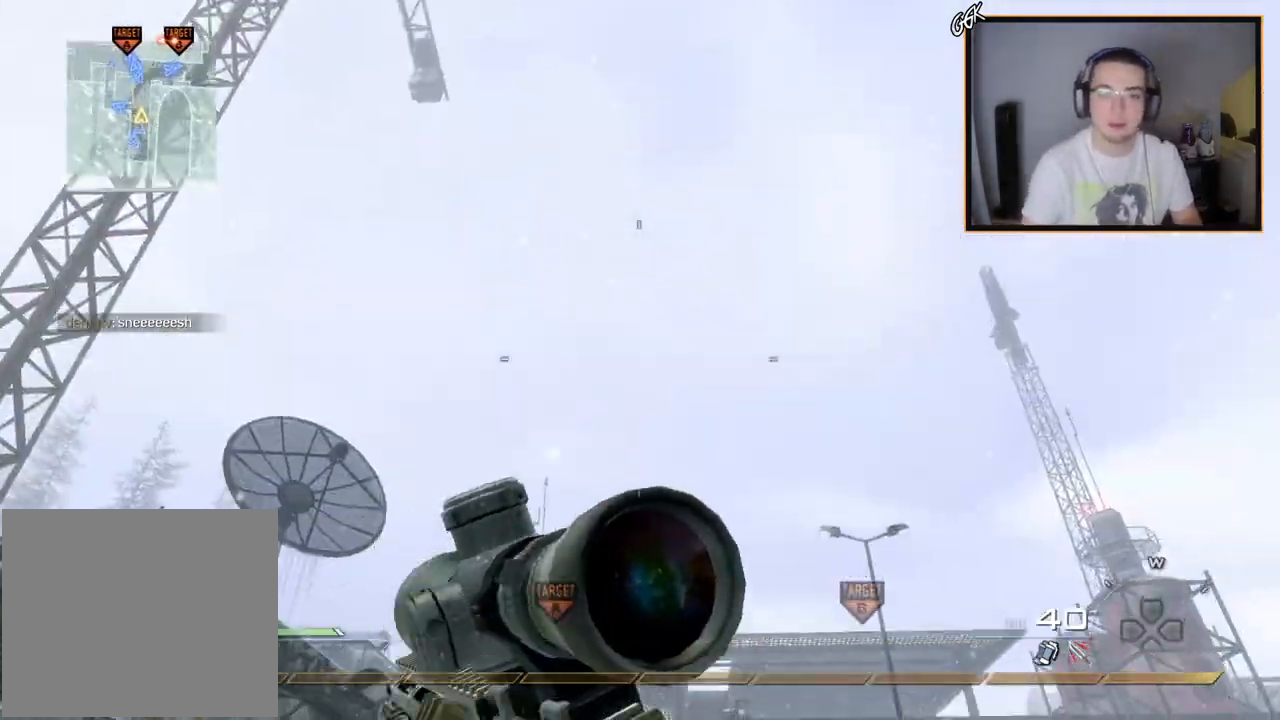
{"buttons": [], "left_stick": "up", "right_stick": "center", "events": [[17, "right_stick", "center"], [100, "CROSS", "down"], [200, "CROSS", "up"], [200, "R1", "down"], [284, "right_stick", "right"], [367, "R1", "up"], [384, "right_stick", "center"]]}
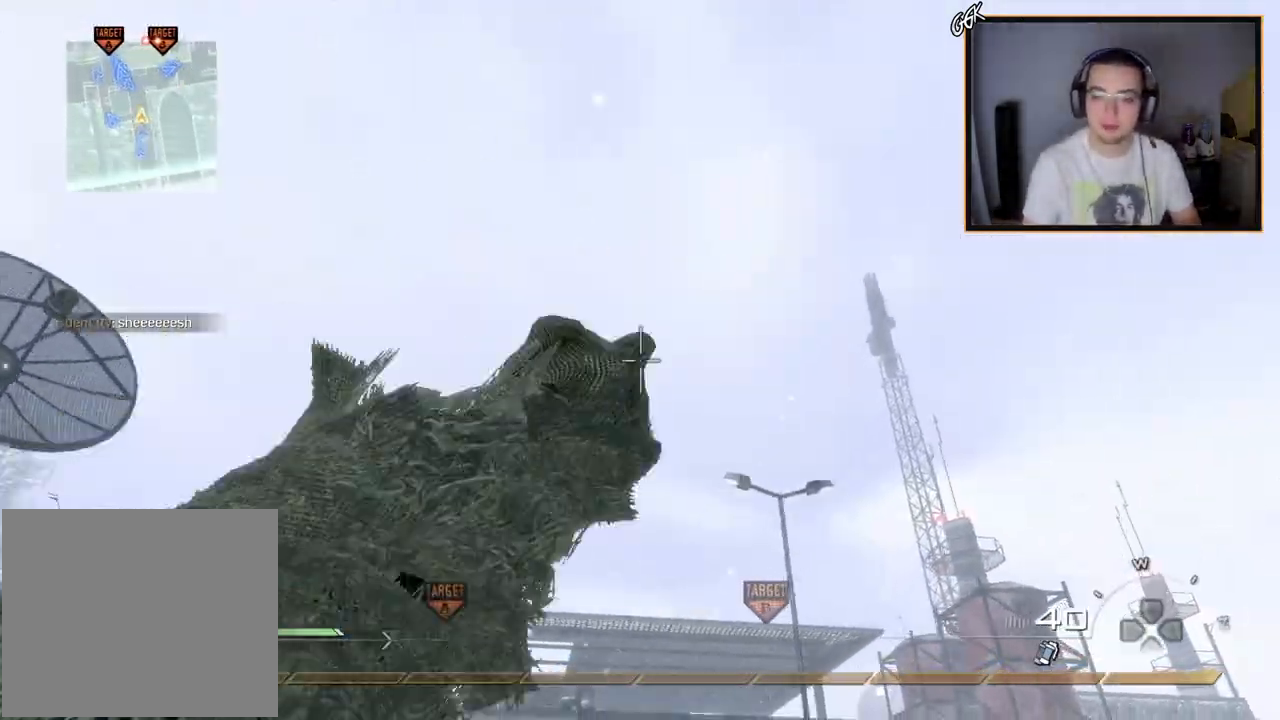
{"buttons": [], "left_stick": "up", "right_stick": "center", "events": [[233, "right_stick", "down"], [383, "right_stick", "center"]]}
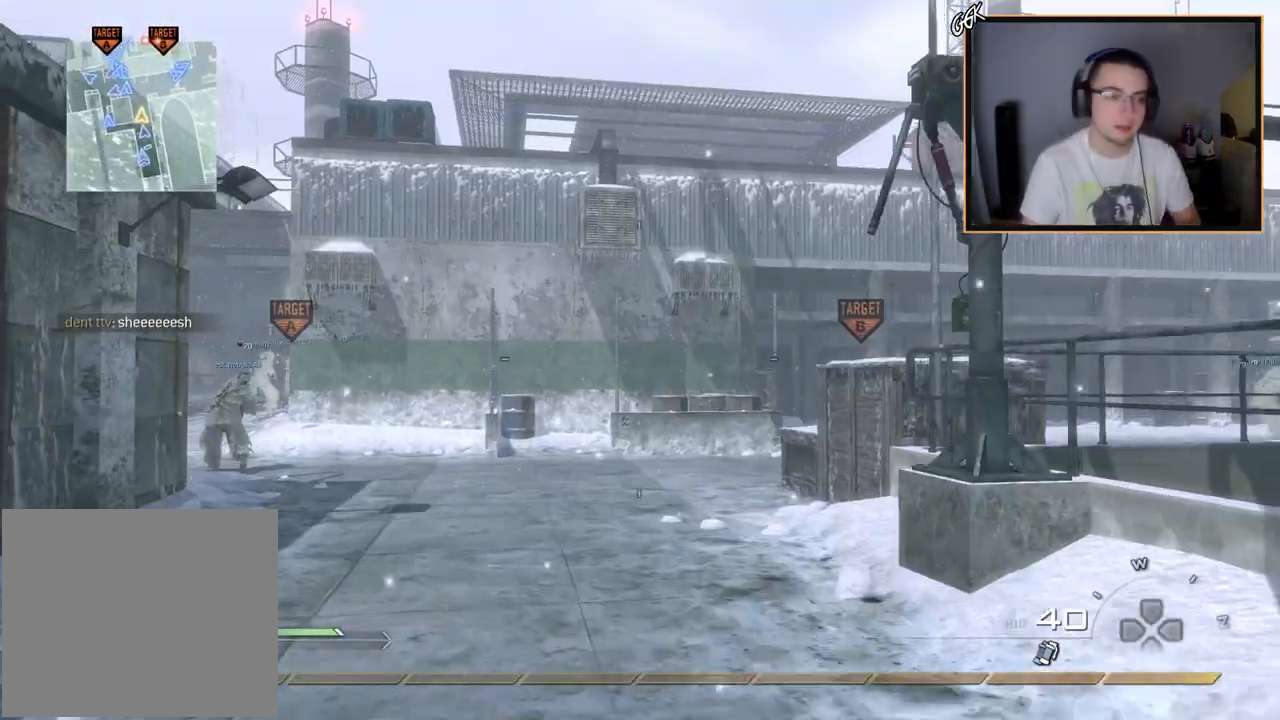
{"buttons": [], "left_stick": "center", "right_stick": "center", "events": [[17, "left_stick", "center"]]}
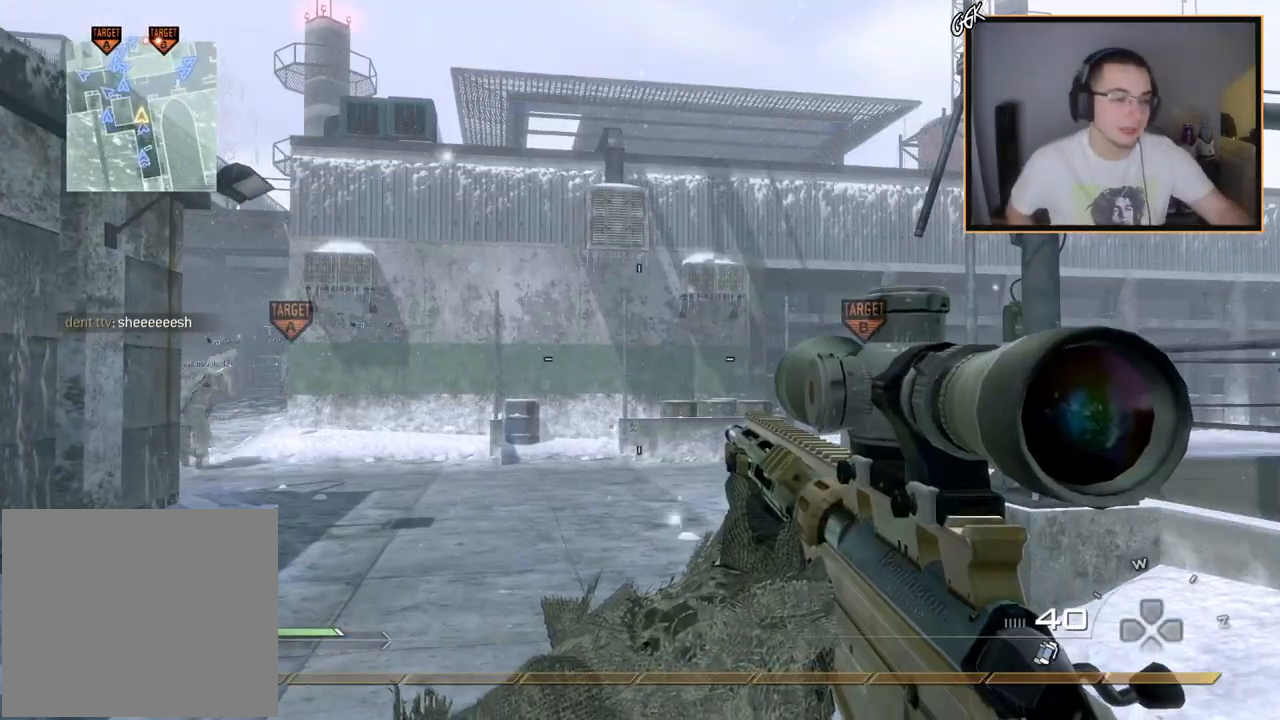
{"buttons": [], "left_stick": "center", "right_stick": "center", "events": []}
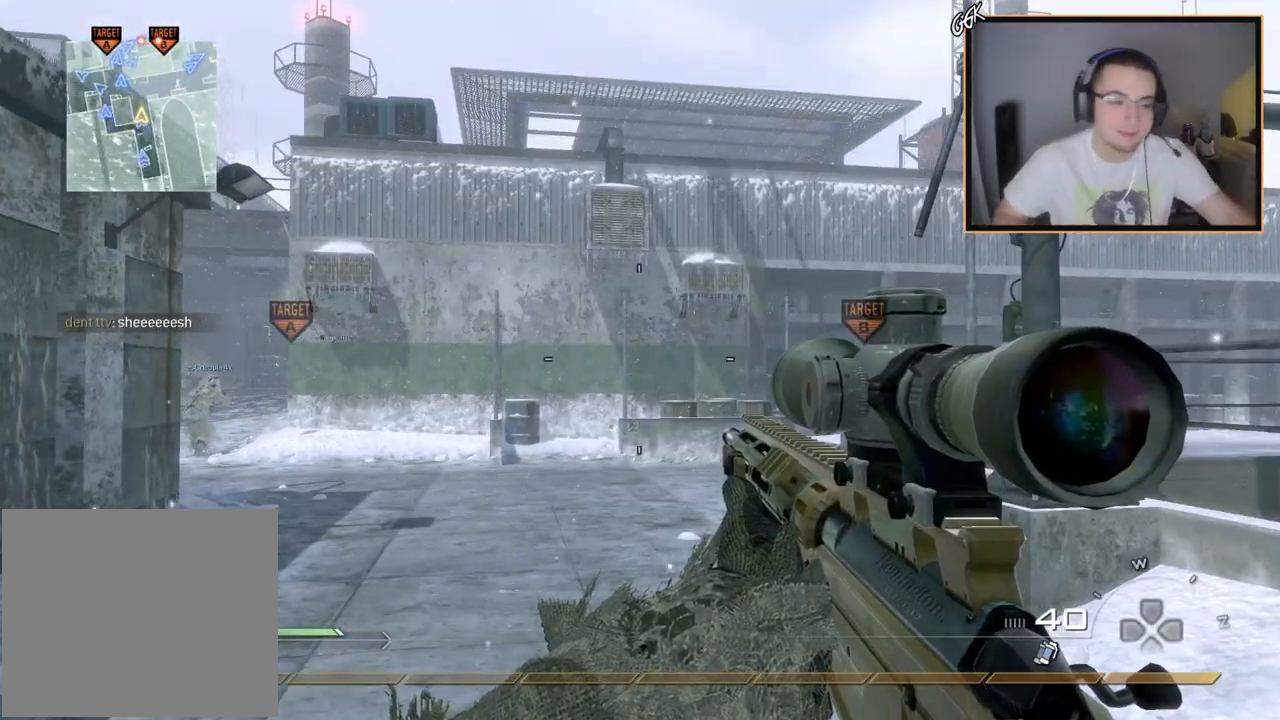
{"buttons": [], "left_stick": "center", "right_stick": "center", "events": []}
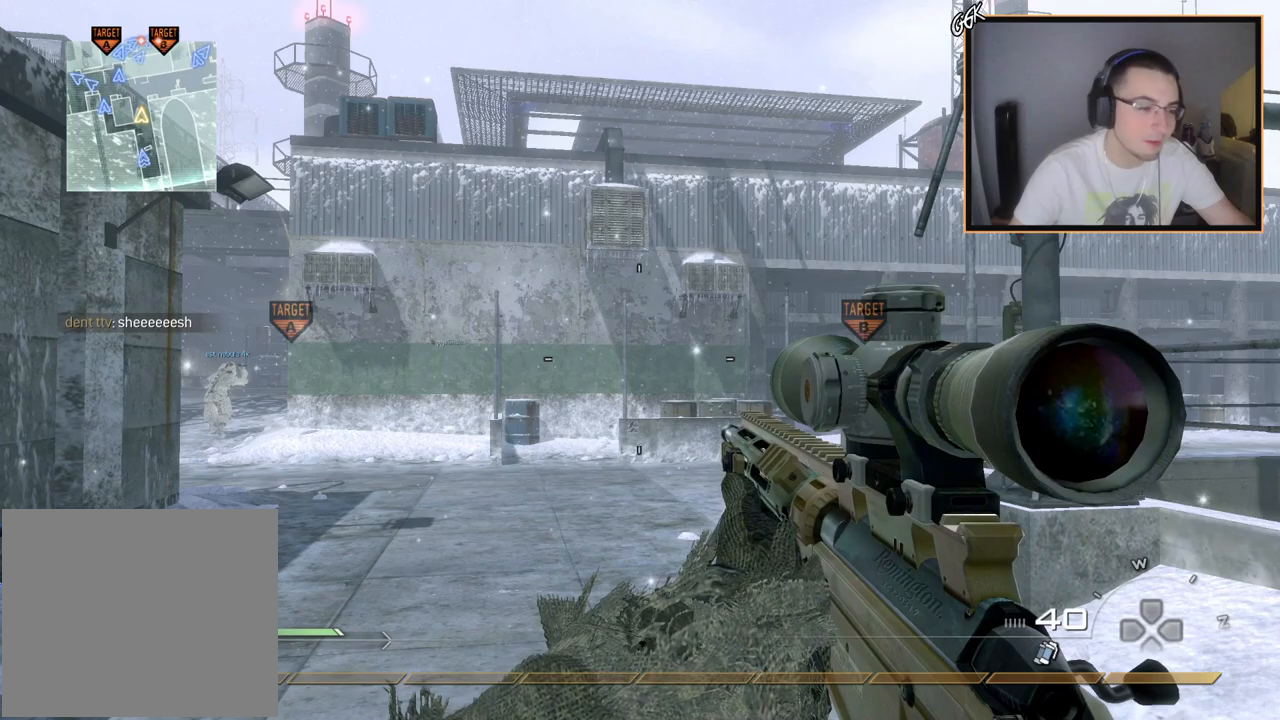
{"buttons": [], "left_stick": "center", "right_stick": "center", "events": []}
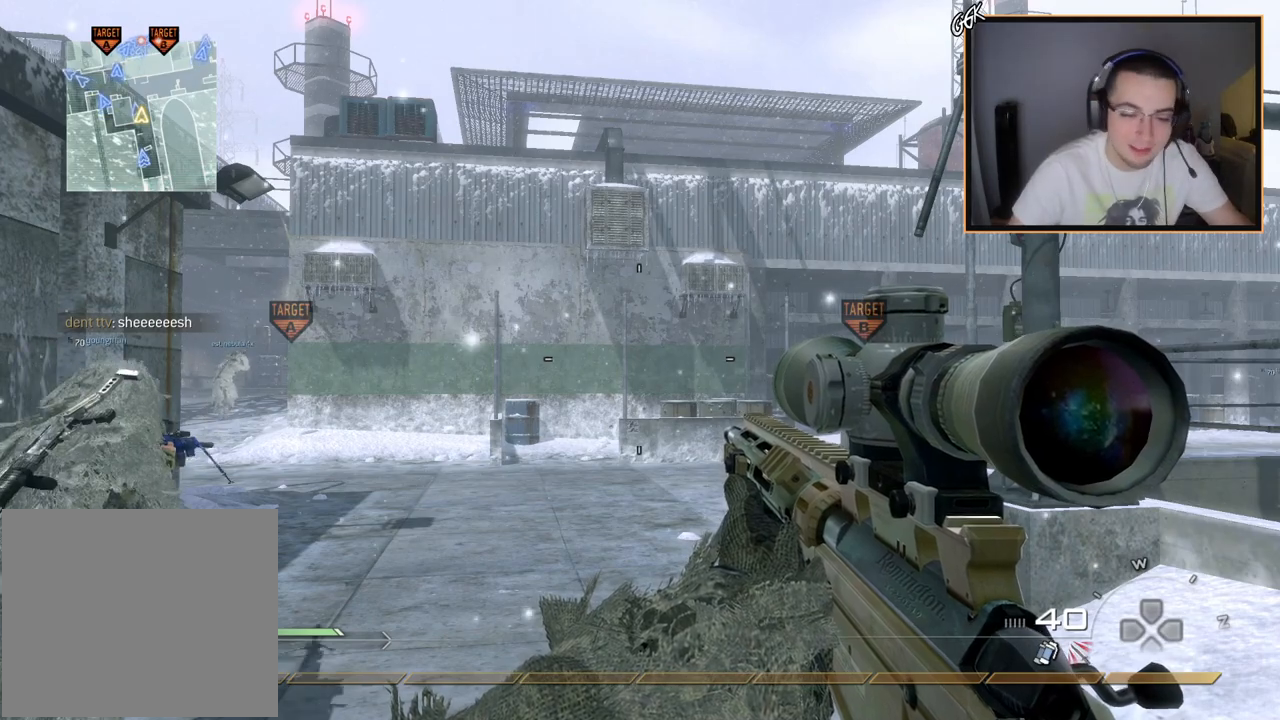
{"buttons": [], "left_stick": "center", "right_stick": "center", "events": []}
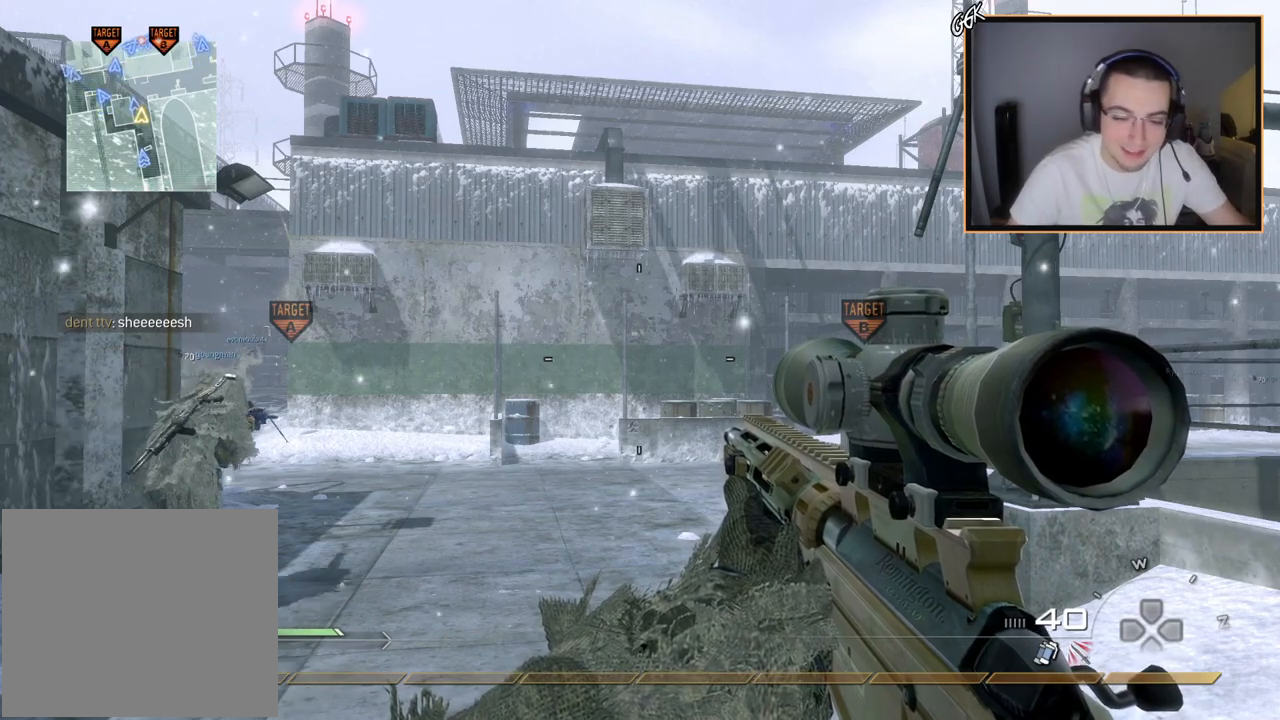
{"buttons": [], "left_stick": "center", "right_stick": "center", "events": []}
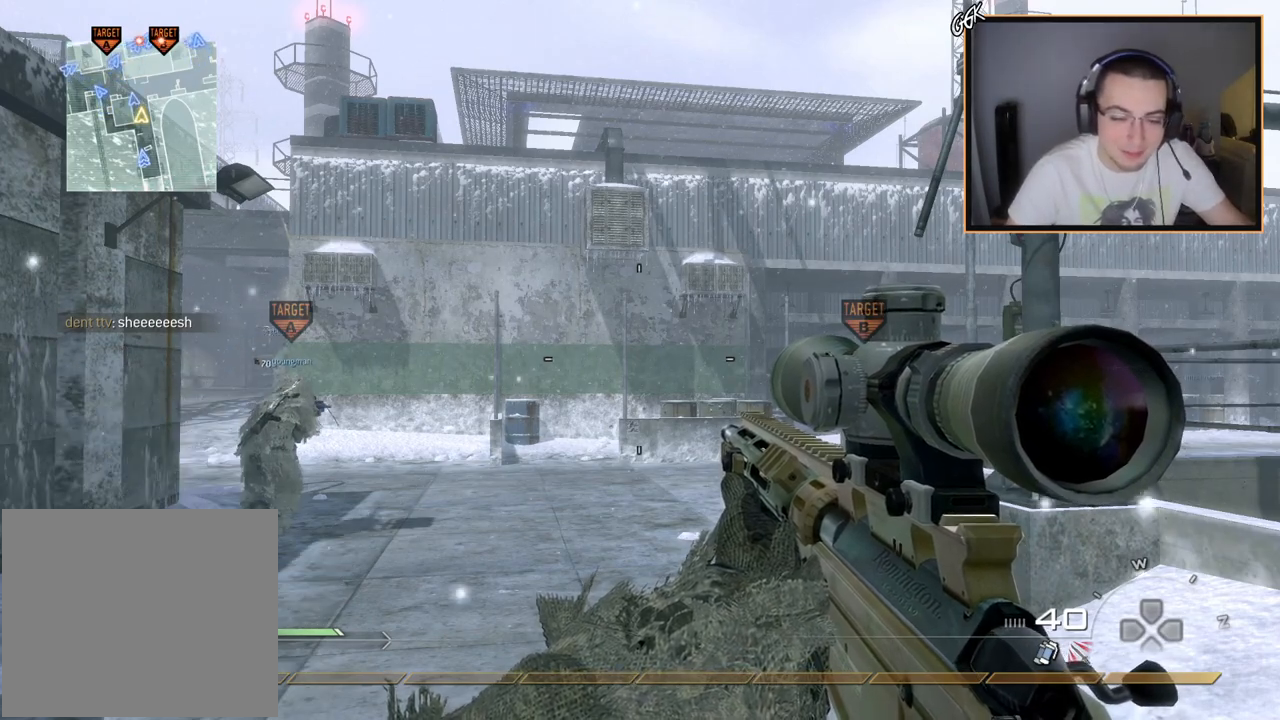
{"buttons": [], "left_stick": "center", "right_stick": "center", "events": []}
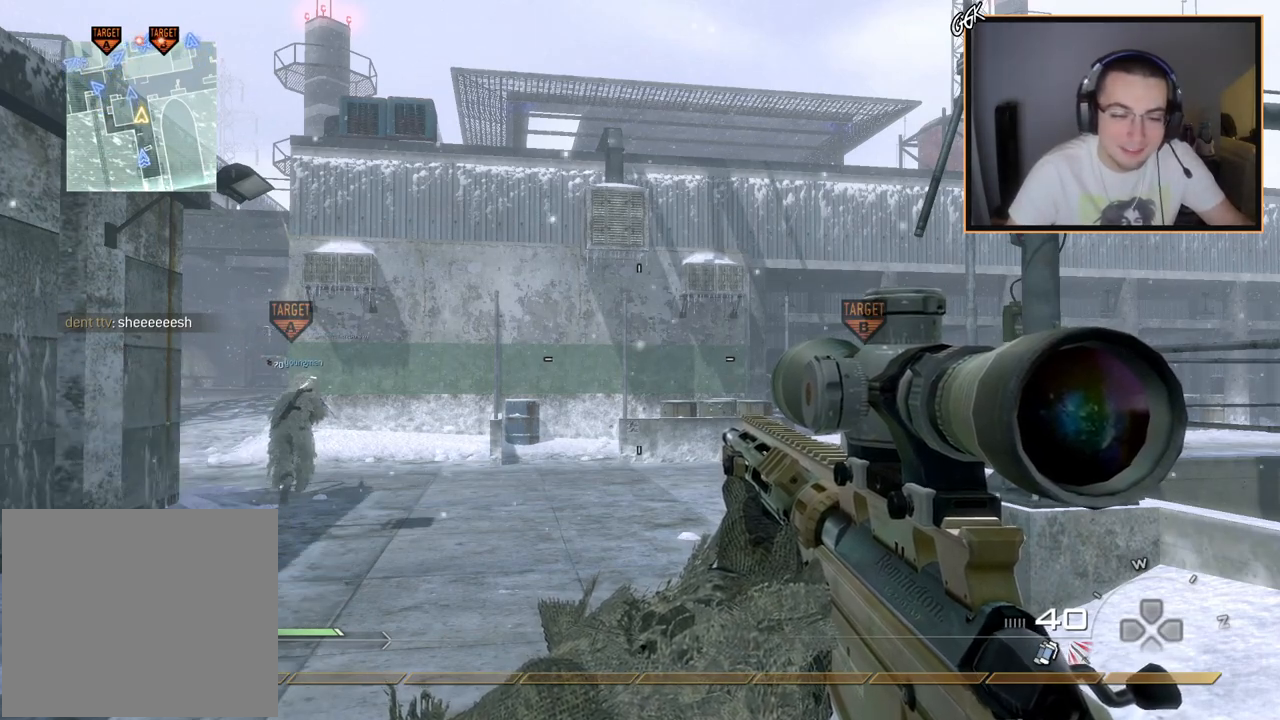
{"buttons": [], "left_stick": "center", "right_stick": "center", "events": []}
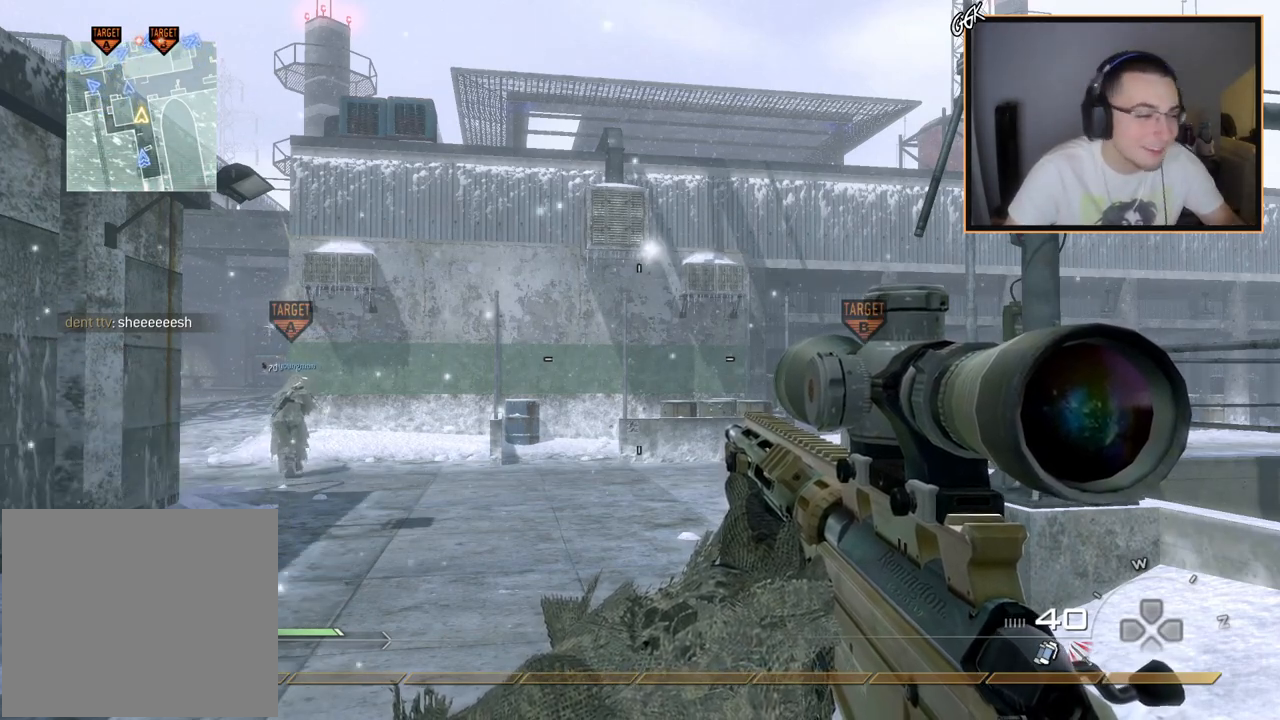
{"buttons": [], "left_stick": "center", "right_stick": "center", "events": []}
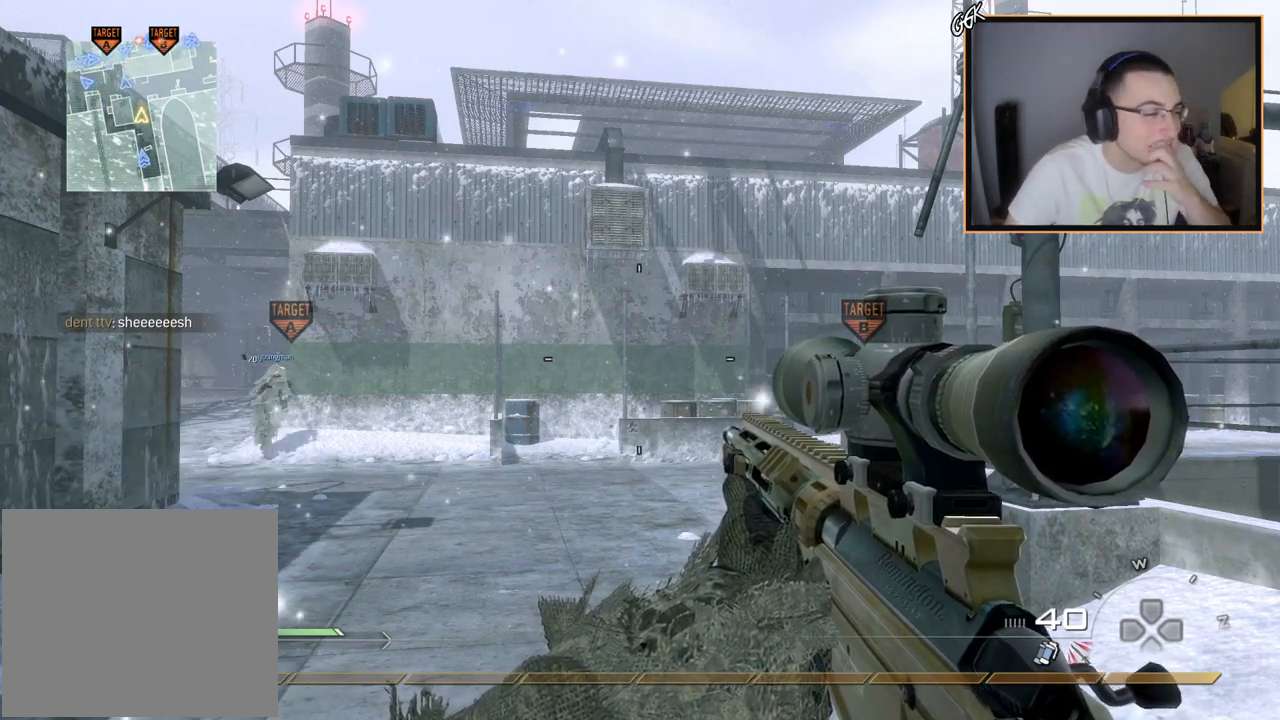
{"buttons": [], "left_stick": "down-right", "right_stick": "down-right", "events": [[200, "left_stick", "up"], [400, "left_stick", "down-right"], [501, "right_stick", "down-right"]]}
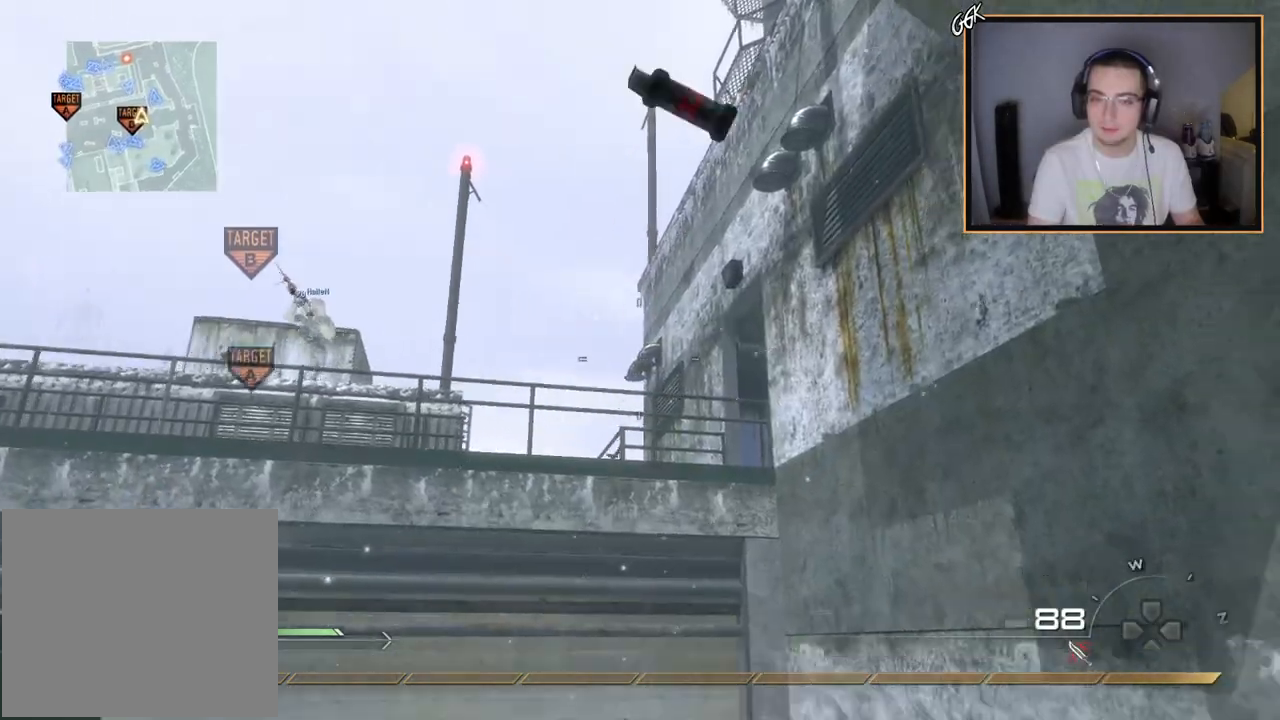
{"buttons": [], "left_stick": "up", "right_stick": "center", "events": [[100, "left_stick", "up-right"], [200, "right_stick", "center"], [266, "L3", "down"], [266, "left_stick", "up"], [400, "right_stick", "left"], [500, "L3", "up"], [500, "right_stick", "center"]]}
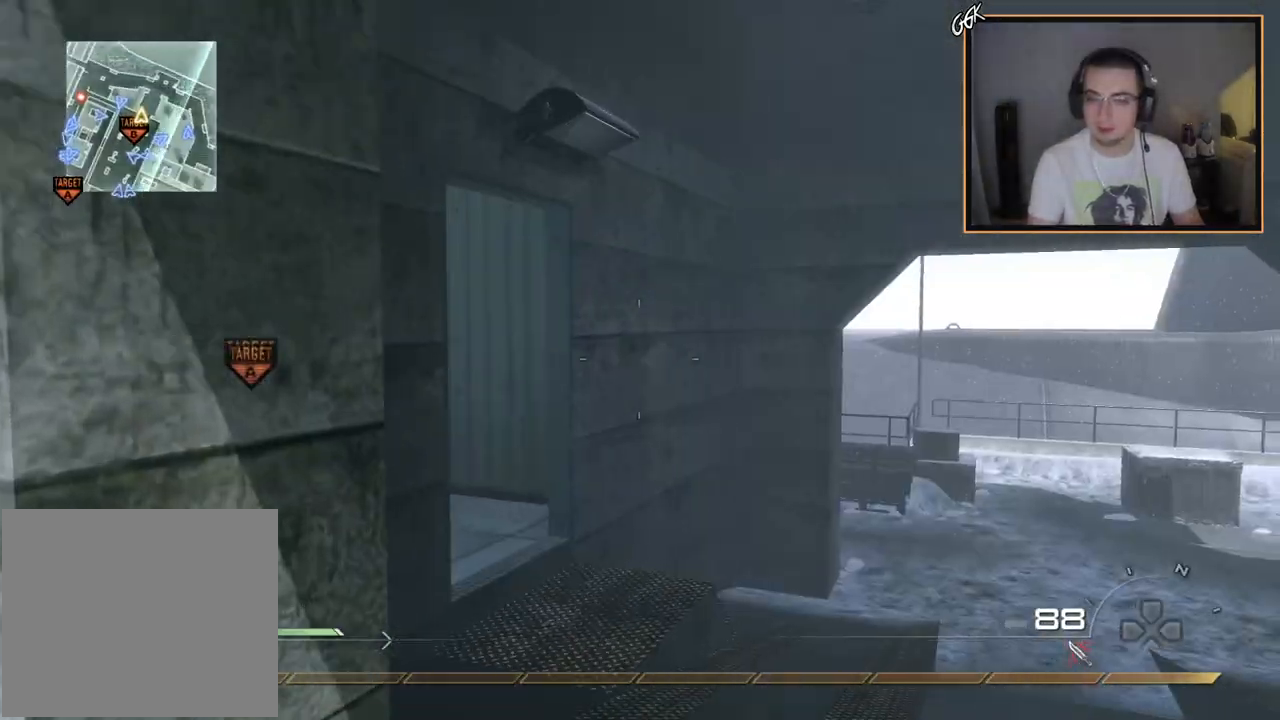
{"buttons": [], "left_stick": "up", "right_stick": "center", "events": [[267, "right_stick", "left"], [434, "right_stick", "center"]]}
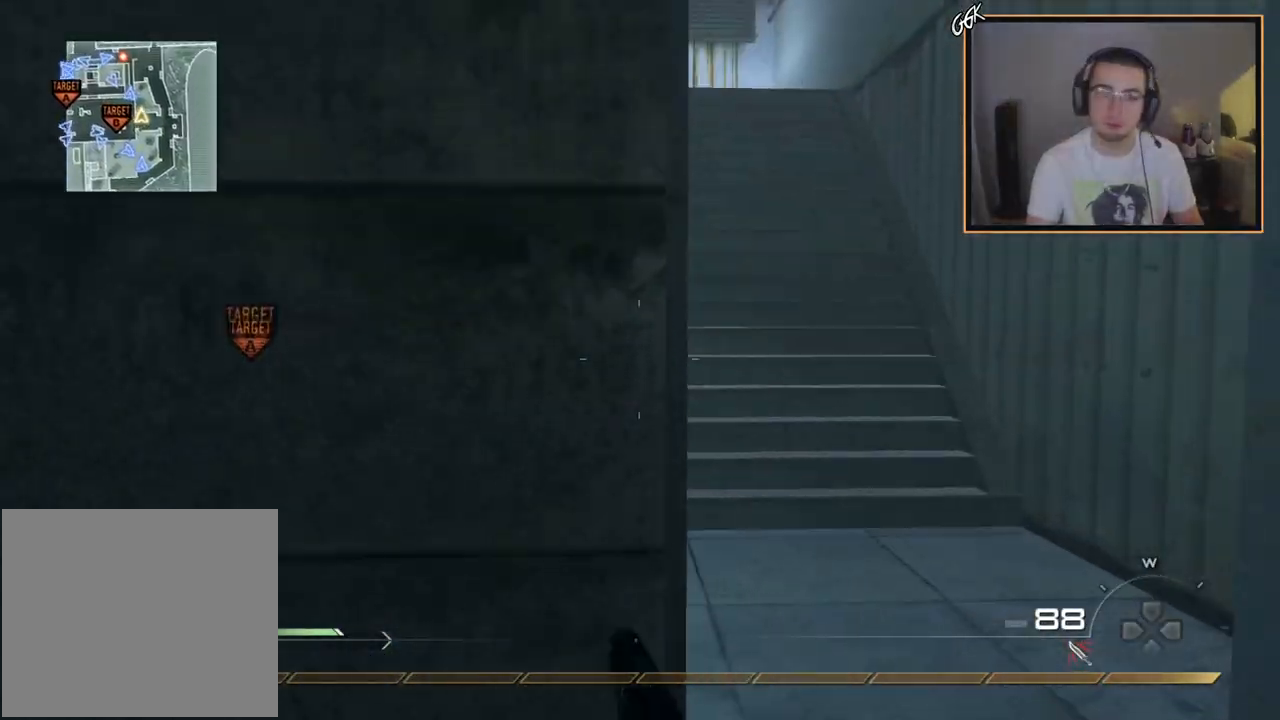
{"buttons": [], "left_stick": "up", "right_stick": "center", "events": [[167, "right_stick", "left"], [234, "right_stick", "center"]]}
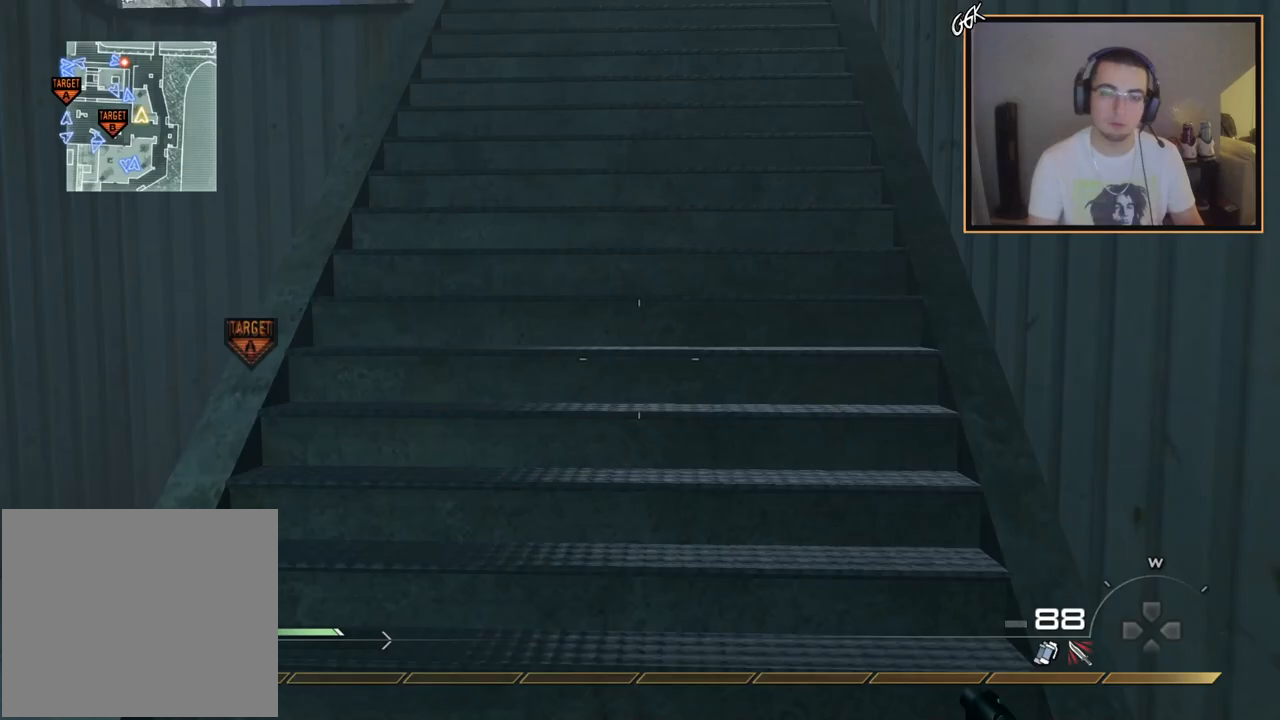
{"buttons": [], "left_stick": "up", "right_stick": "left", "events": [[434, "right_stick", "left"]]}
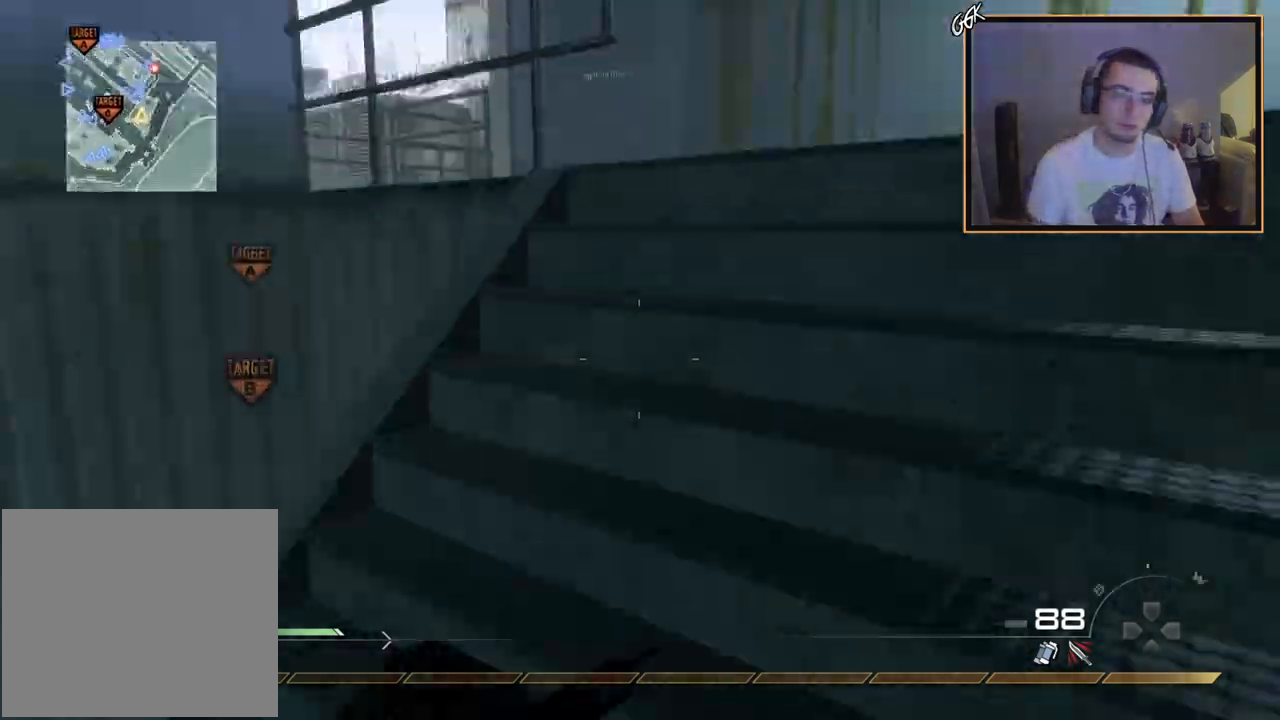
{"buttons": [], "left_stick": "up", "right_stick": "center", "events": [[33, "right_stick", "center"], [250, "right_stick", "left"], [367, "right_stick", "center"]]}
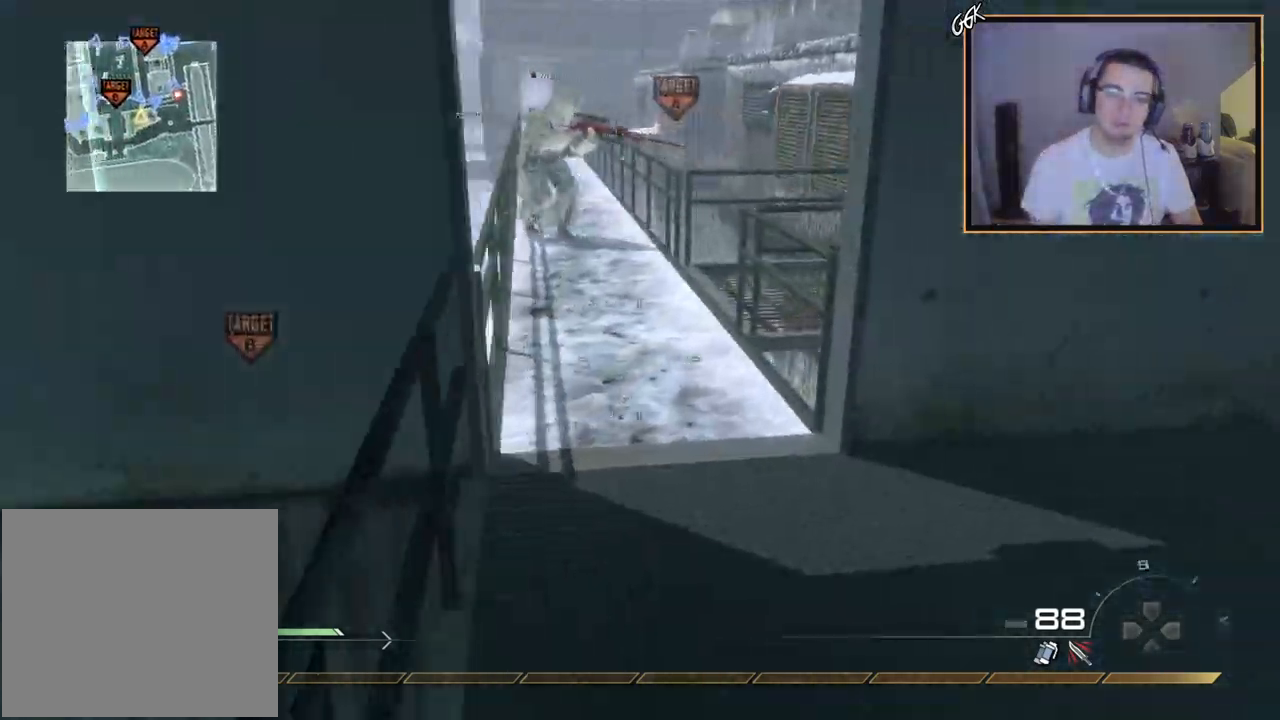
{"buttons": ["L1"], "left_stick": "up-left", "right_stick": "right", "events": [[50, "right_stick", "left"], [150, "right_stick", "center"], [384, "right_stick", "right"], [450, "left_stick", "up-left"], [500, "L1", "down"]]}
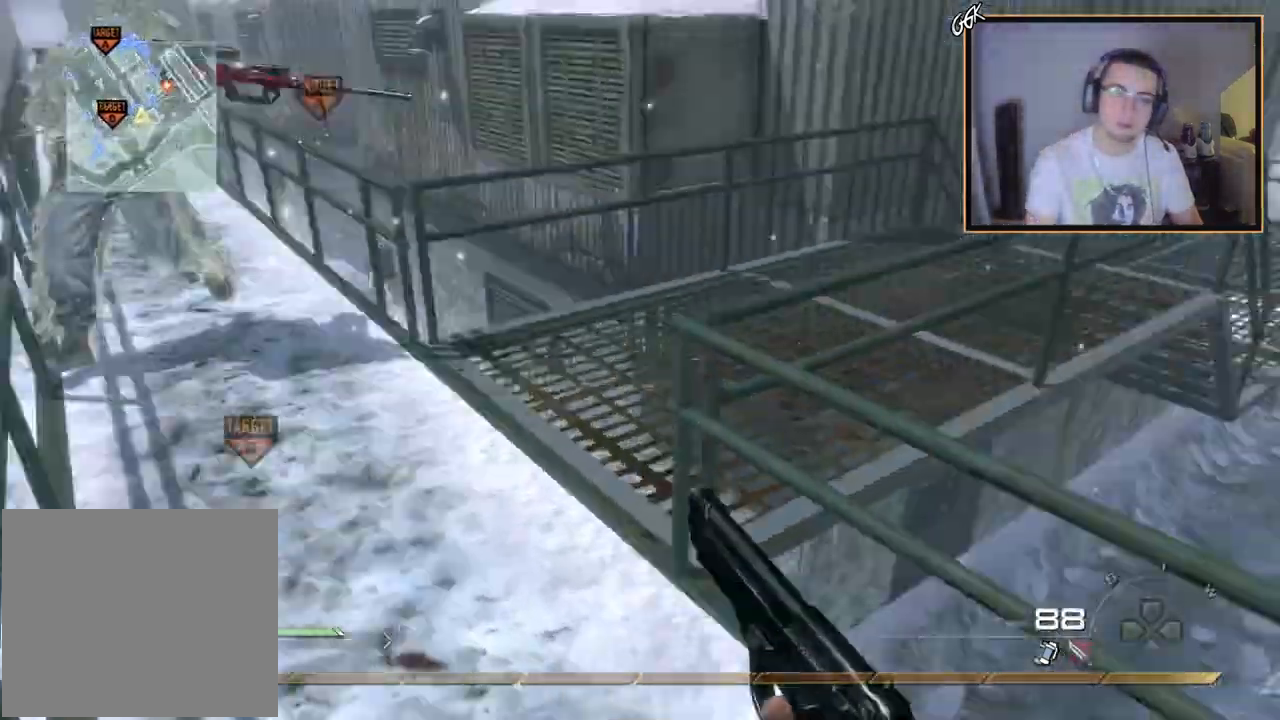
{"buttons": [], "left_stick": "up-left", "right_stick": "center", "events": [[84, "right_stick", "center"], [134, "L1", "up"], [284, "right_stick", "right"], [401, "right_stick", "center"]]}
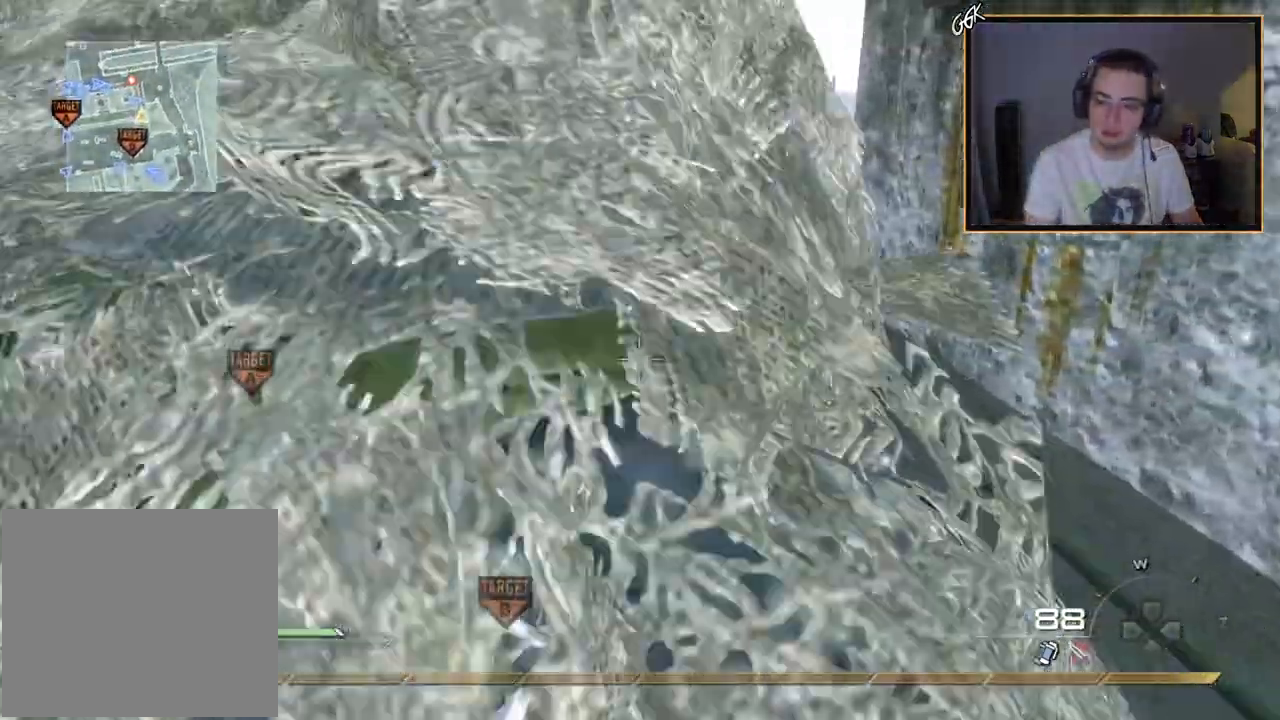
{"buttons": ["L1"], "left_stick": "up", "right_stick": "center", "events": [[83, "left_stick", "up"], [250, "L1", "down"], [384, "L1", "up"], [484, "L1", "down"]]}
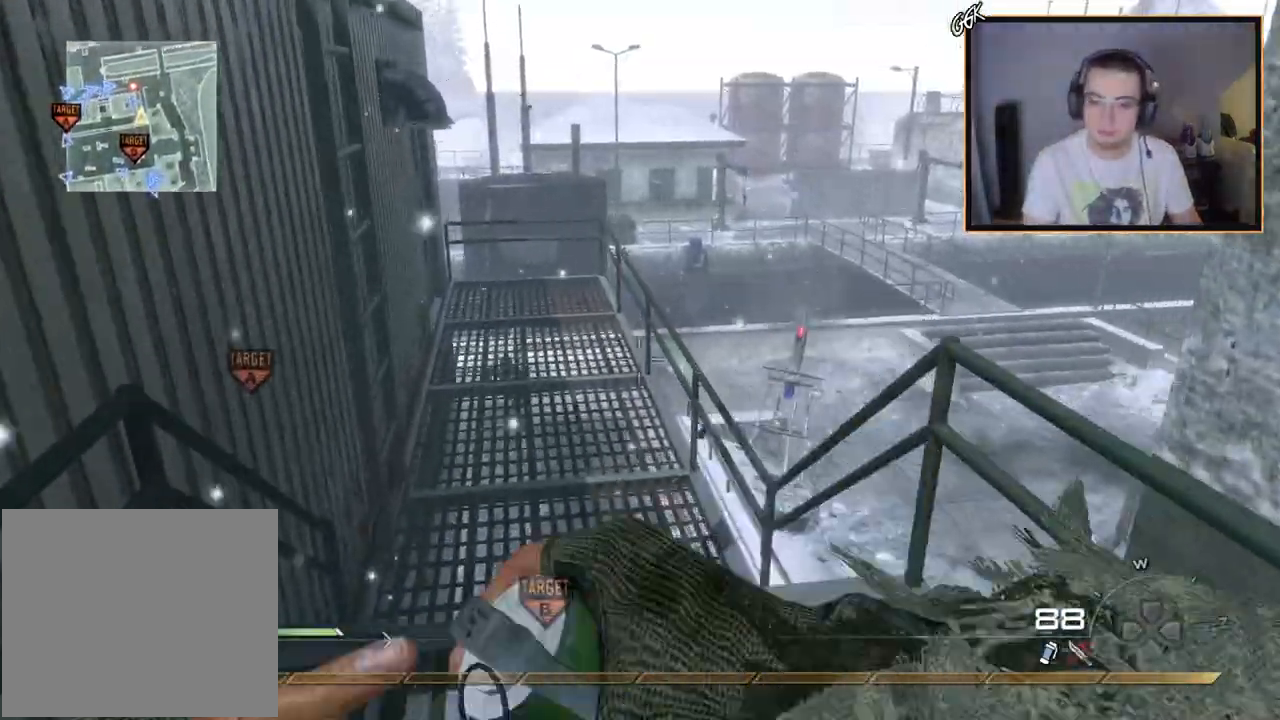
{"buttons": [], "left_stick": "center", "right_stick": "left", "events": [[83, "L1", "up"], [166, "right_stick", "down-right"], [216, "right_stick", "center"], [383, "left_stick", "center"], [500, "right_stick", "left"]]}
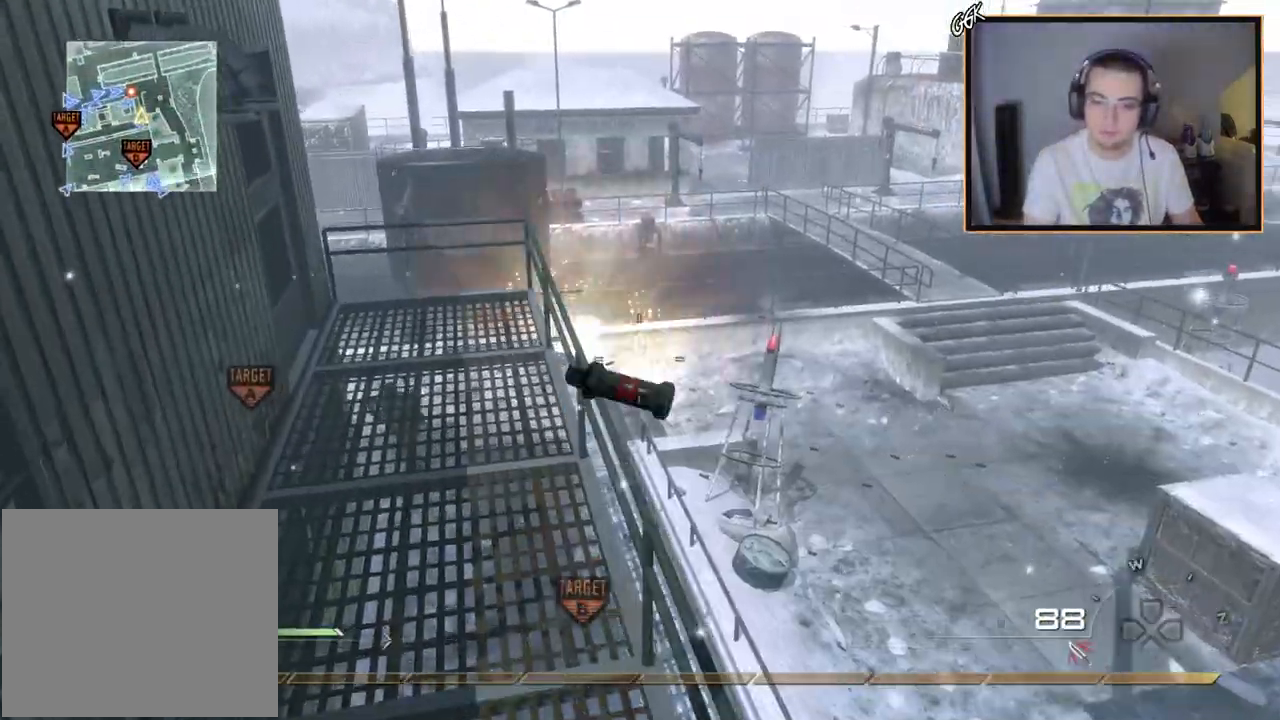
{"buttons": [], "left_stick": "up", "right_stick": "up", "events": [[50, "left_stick", "up"], [167, "right_stick", "center"], [234, "CROSS", "down"], [284, "SQUARE", "down"], [334, "CROSS", "up"], [367, "SQUARE", "up"], [500, "right_stick", "up"]]}
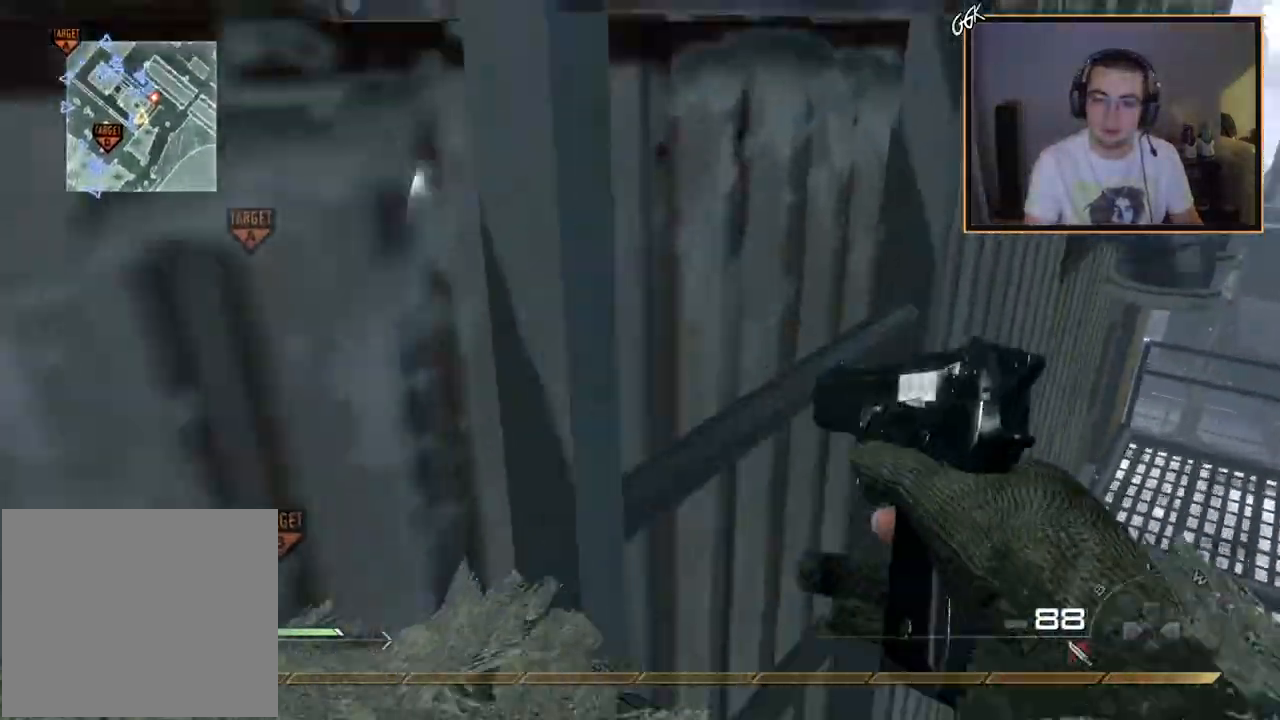
{"buttons": [], "left_stick": "up", "right_stick": "center", "events": [[267, "right_stick", "center"]]}
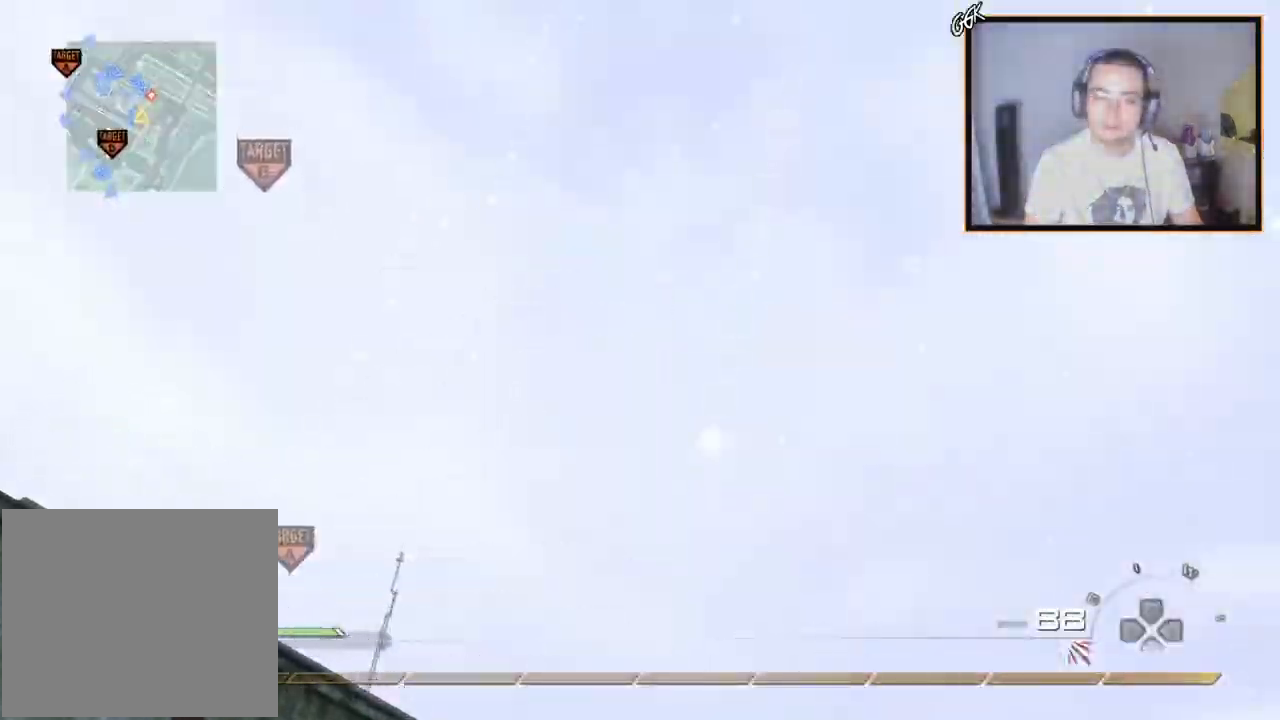
{"buttons": [], "left_stick": "up", "right_stick": "down", "events": [[334, "right_stick", "down"]]}